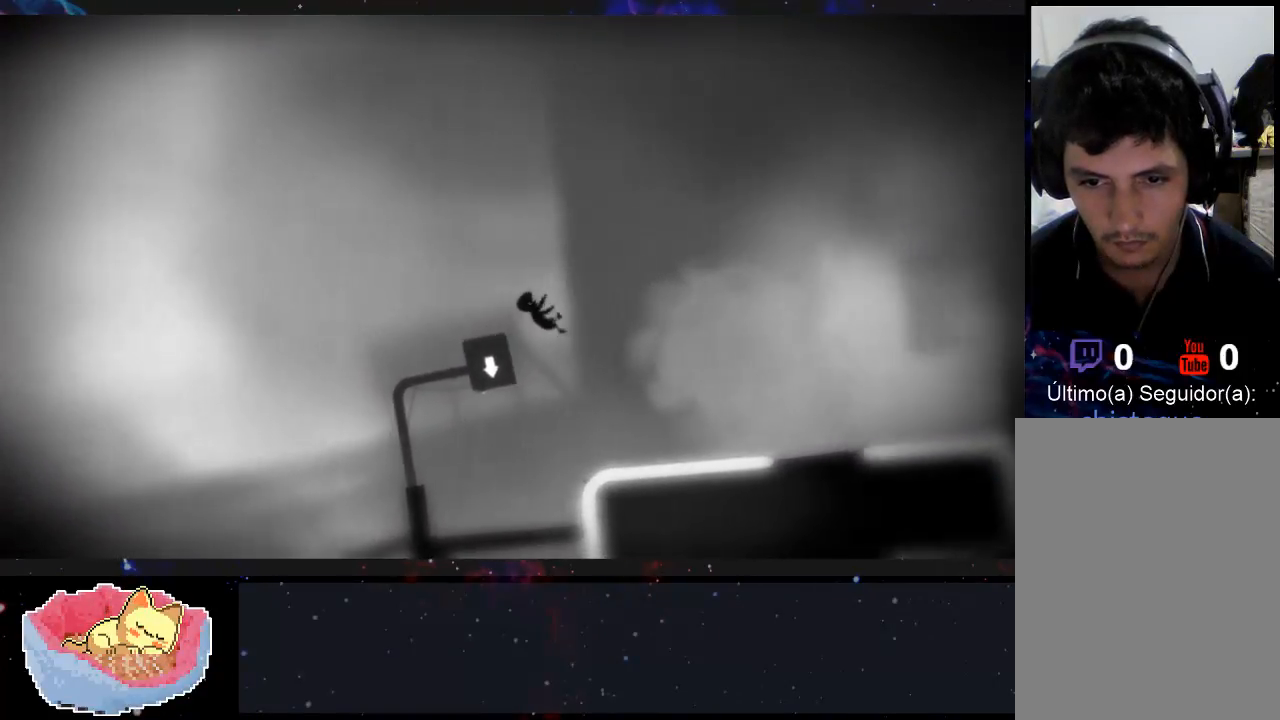
Gameplay with a controller (Xbox layout); each line is a JSON object with the inputs held at the frame after it. "events" lists button and stick changes between this image and that frame as [ms after this image, input, new state], when the widget could be followed in between. Not read: L3 R3.
{"buttons": [], "left_stick": "left", "right_stick": "center", "events": [[33, "X", "up"], [33, "left_stick", "left"]]}
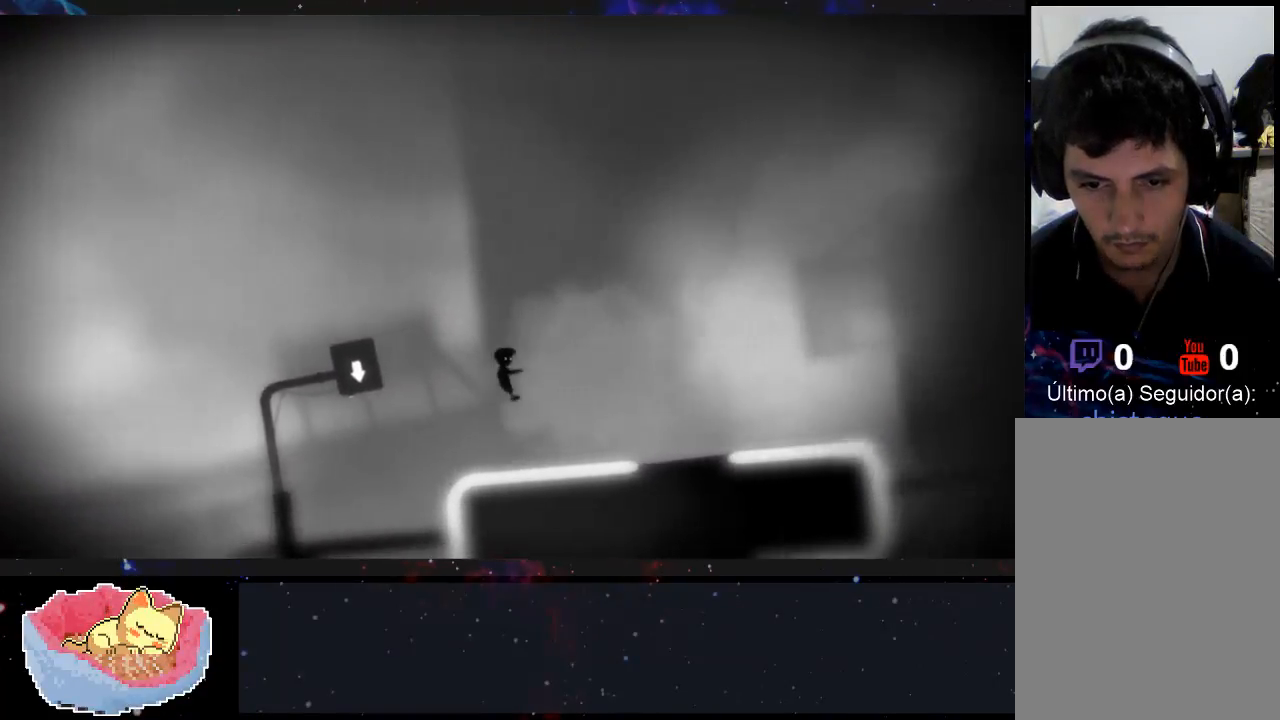
{"buttons": [], "left_stick": "up-right", "right_stick": "center", "events": [[233, "left_stick", "right"], [300, "left_stick", "up-right"]]}
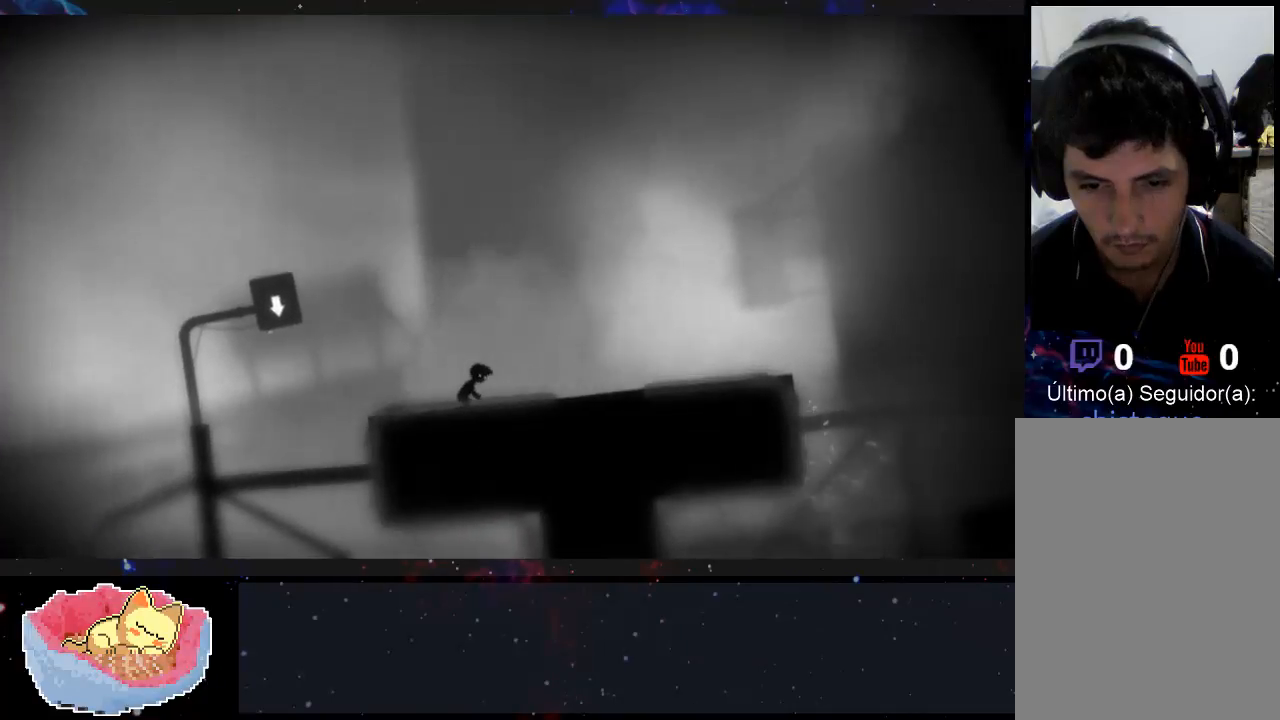
{"buttons": [], "left_stick": "up-right", "right_stick": "center", "events": []}
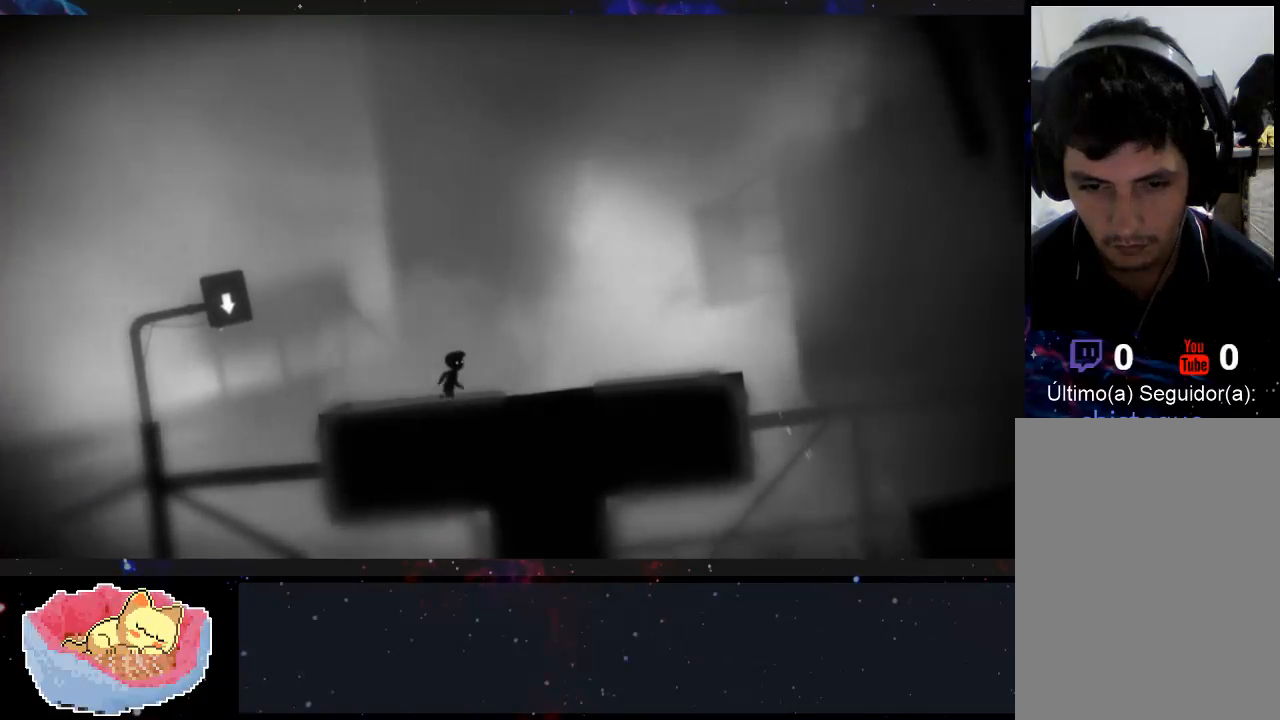
{"buttons": [], "left_stick": "up-right", "right_stick": "center", "events": []}
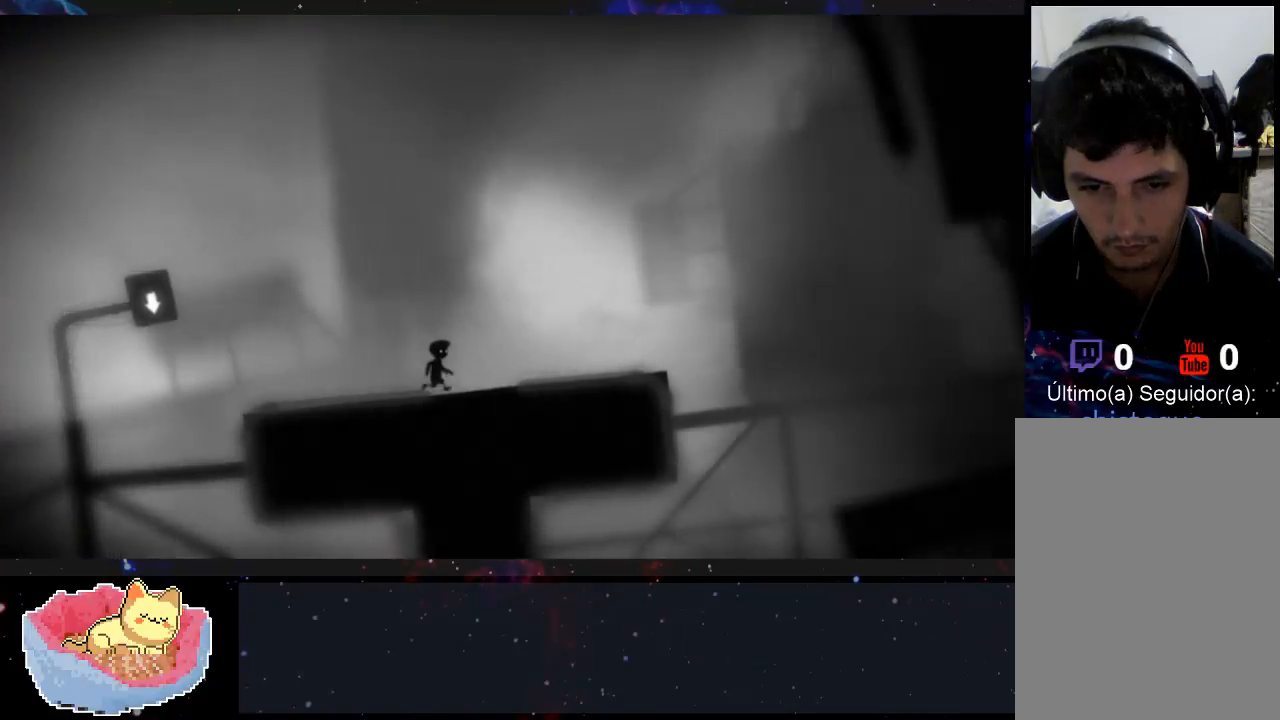
{"buttons": [], "left_stick": "center", "right_stick": "center", "events": [[133, "left_stick", "right"], [233, "left_stick", "center"]]}
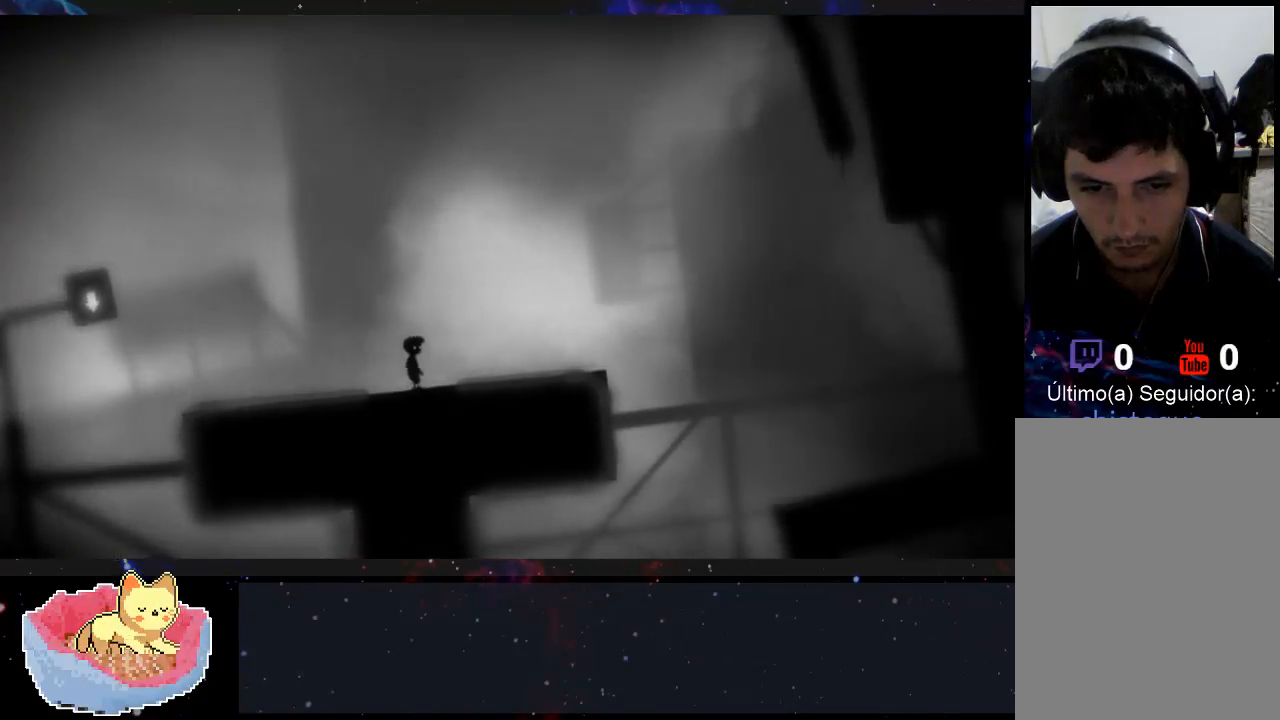
{"buttons": [], "left_stick": "center", "right_stick": "center", "events": []}
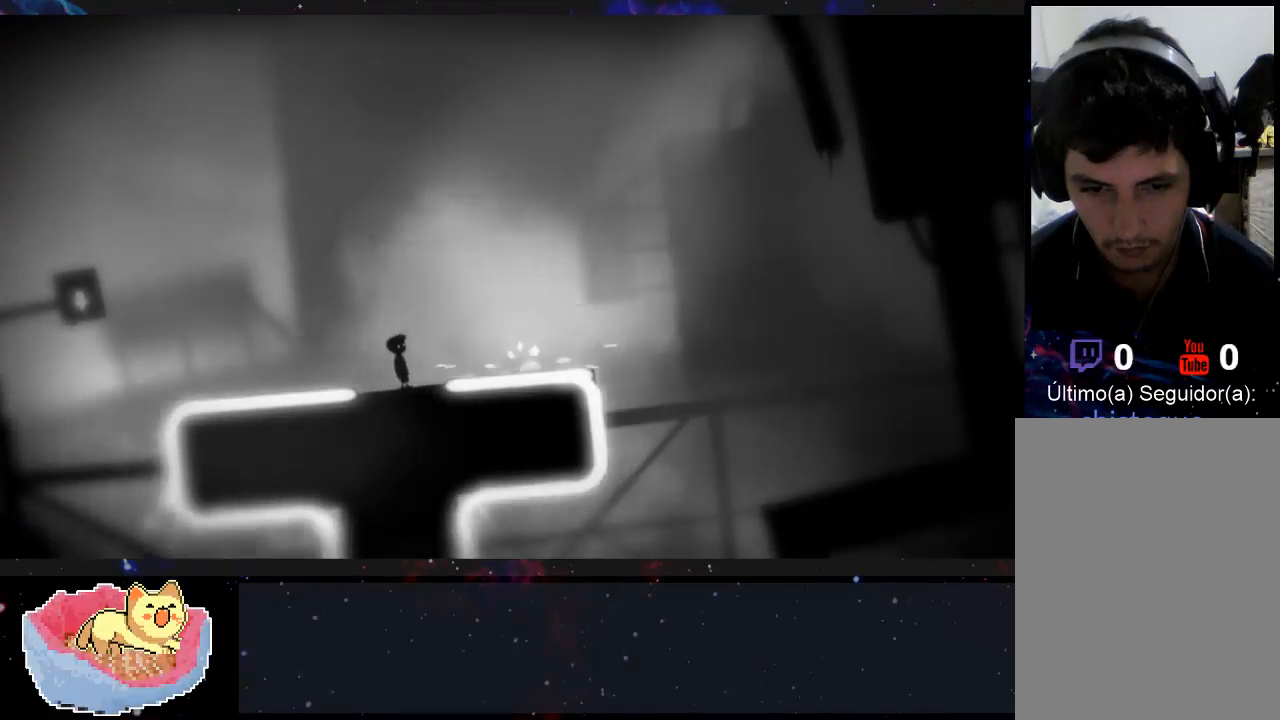
{"buttons": [], "left_stick": "center", "right_stick": "center", "events": []}
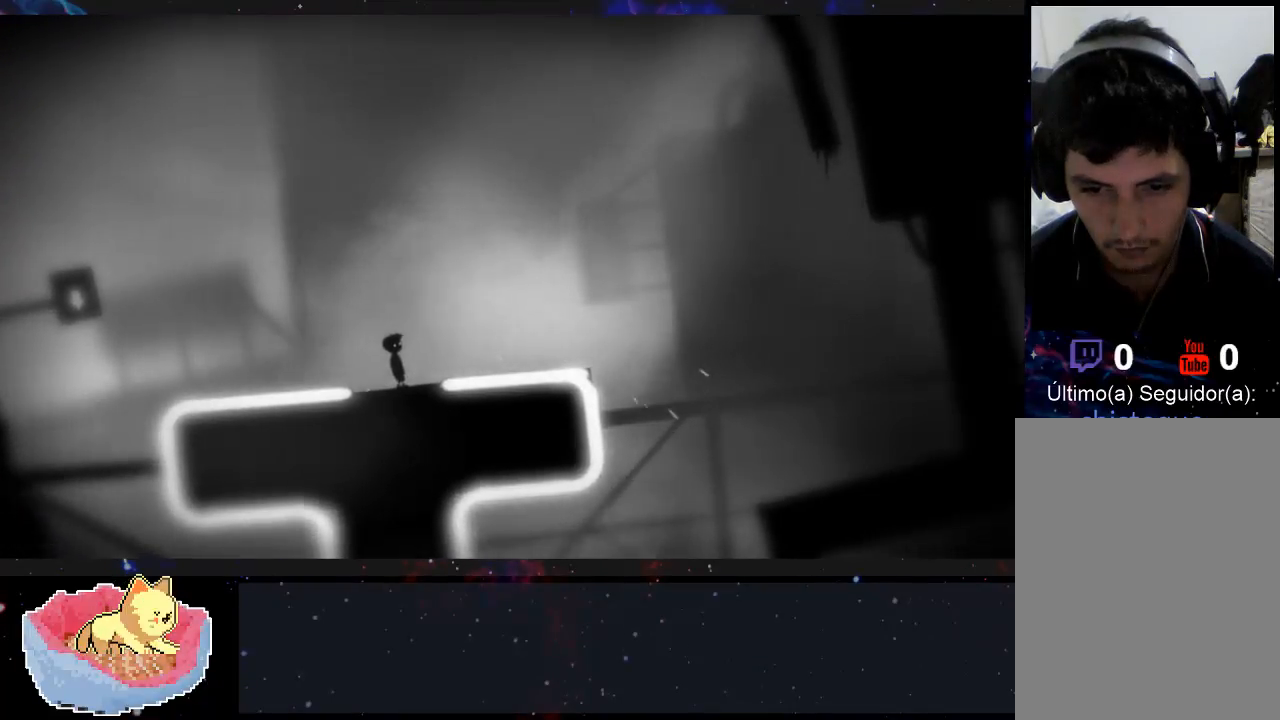
{"buttons": [], "left_stick": "center", "right_stick": "center", "events": []}
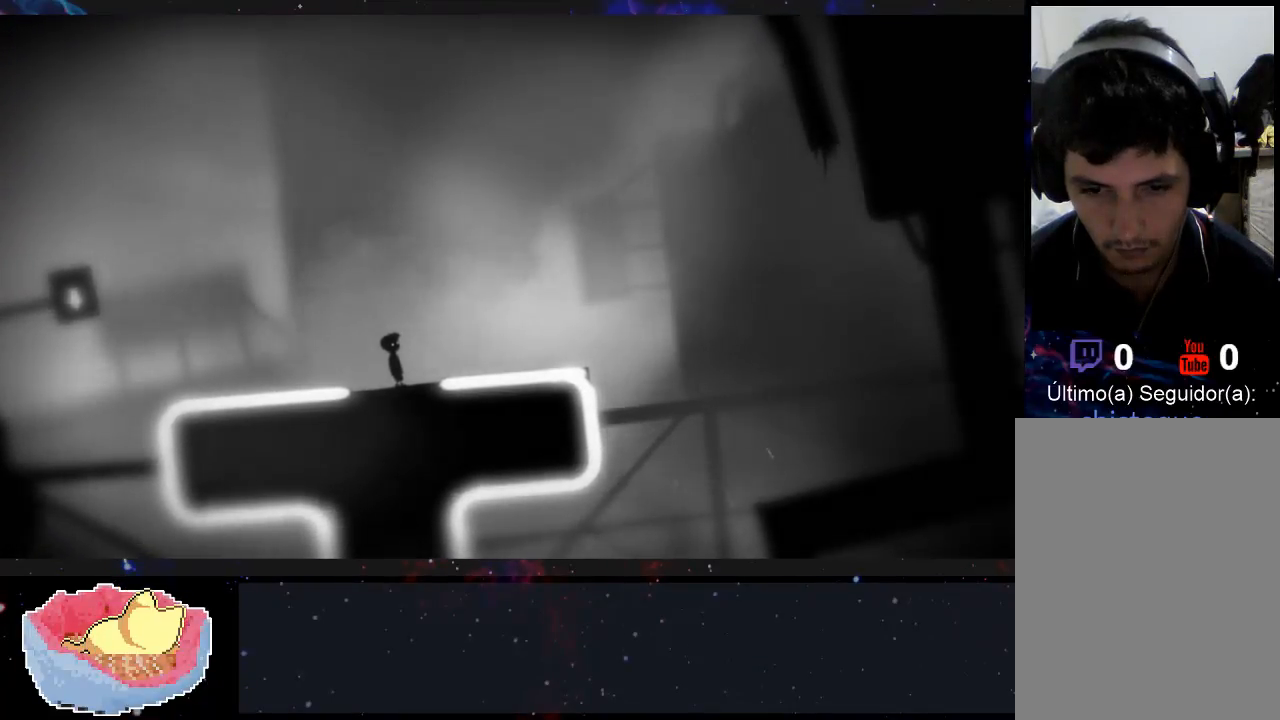
{"buttons": [], "left_stick": "center", "right_stick": "center", "events": []}
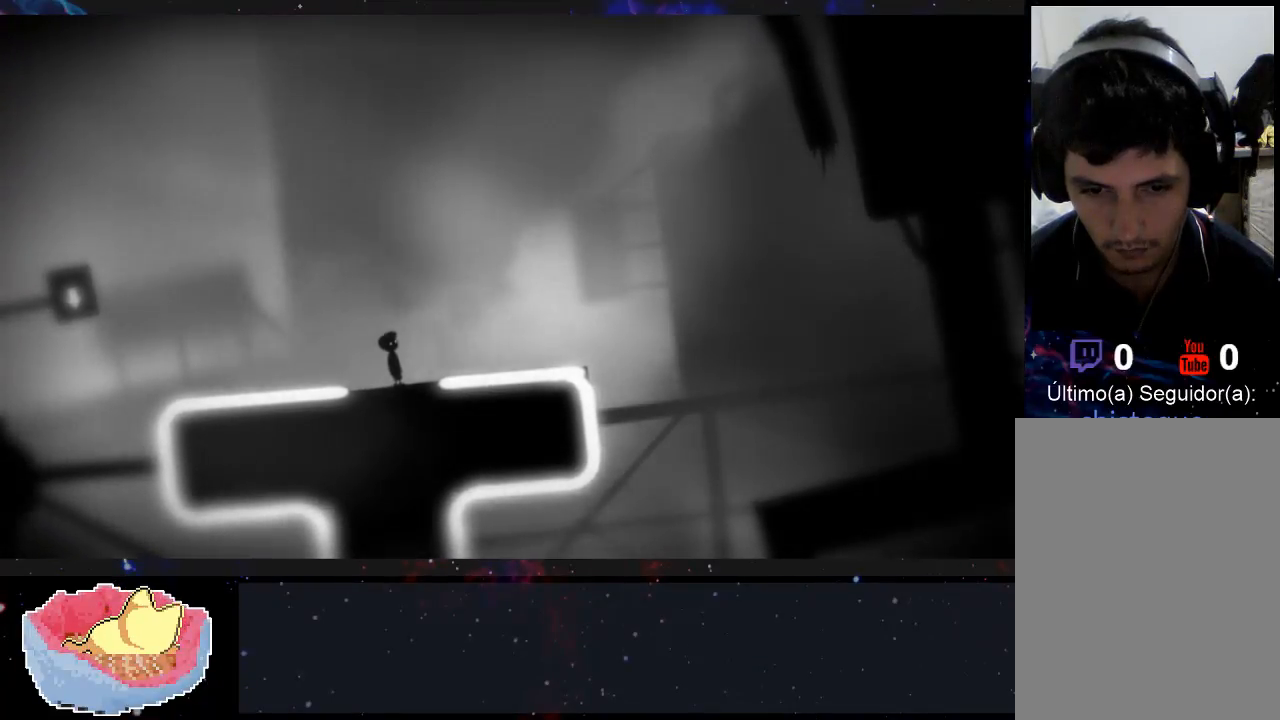
{"buttons": [], "left_stick": "right", "right_stick": "center", "events": [[300, "left_stick", "right"]]}
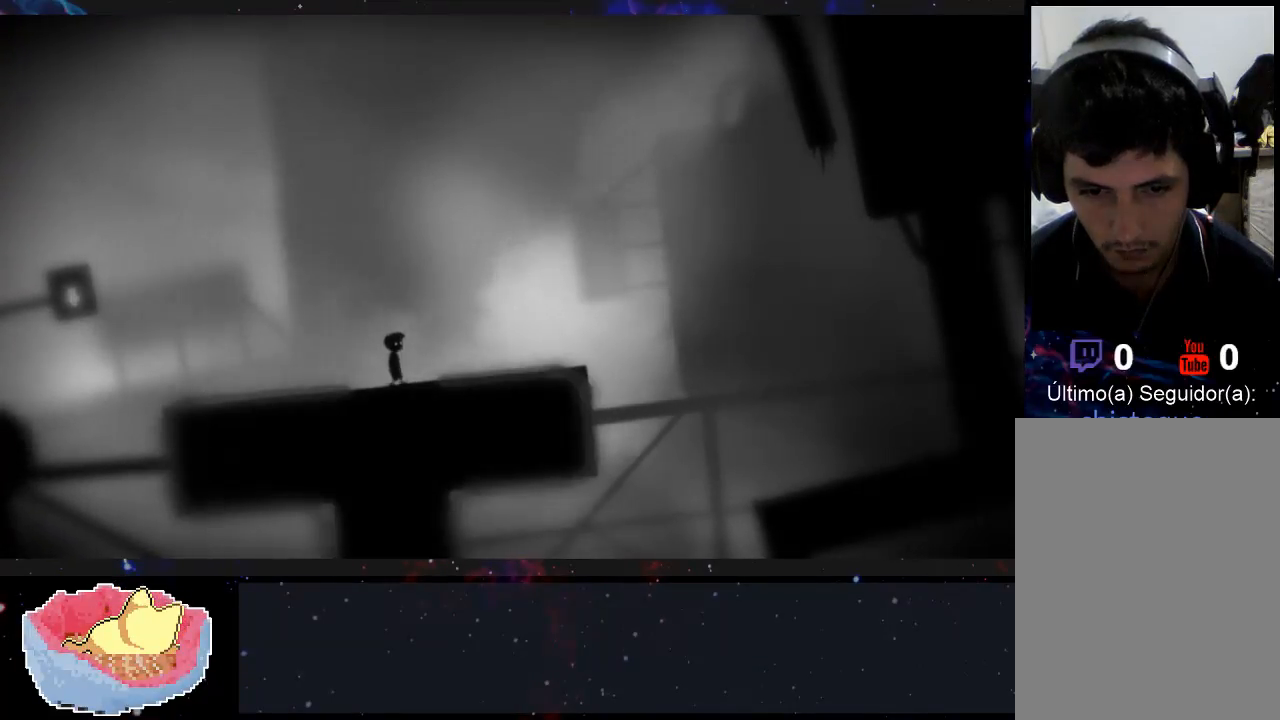
{"buttons": [], "left_stick": "left", "right_stick": "center", "events": [[333, "left_stick", "left"]]}
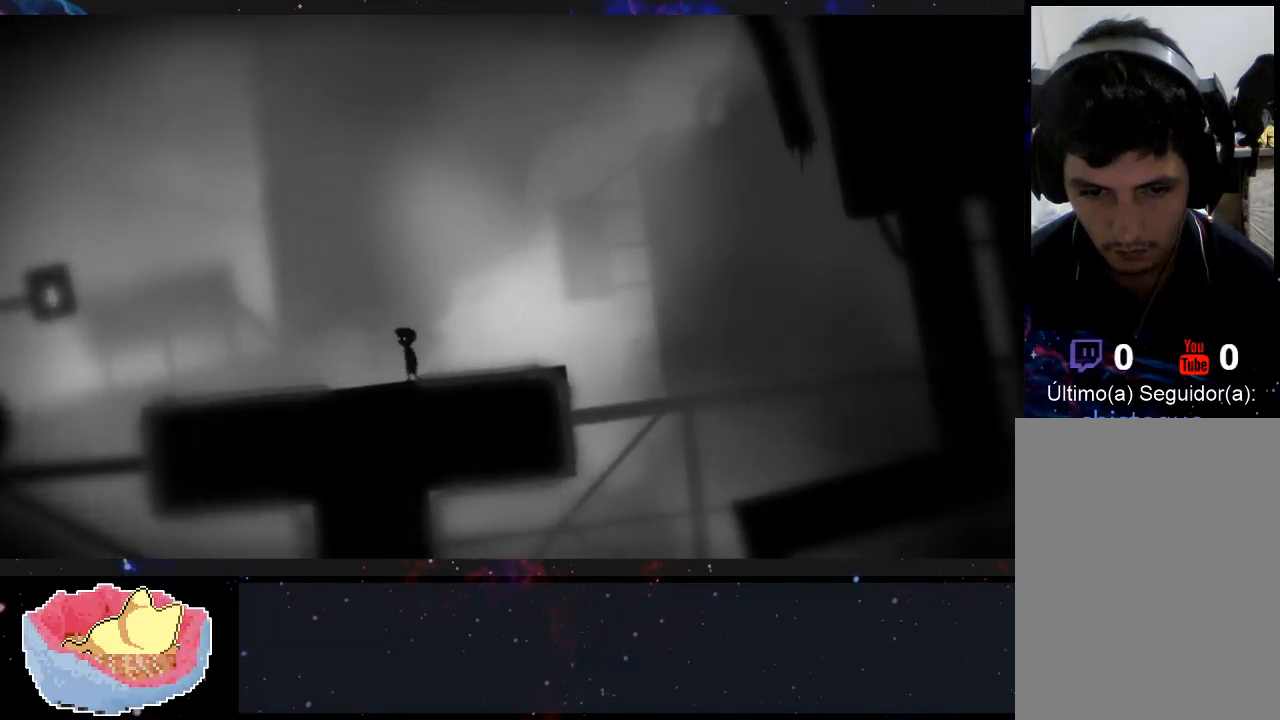
{"buttons": [], "left_stick": "right", "right_stick": "center", "events": [[433, "left_stick", "right"]]}
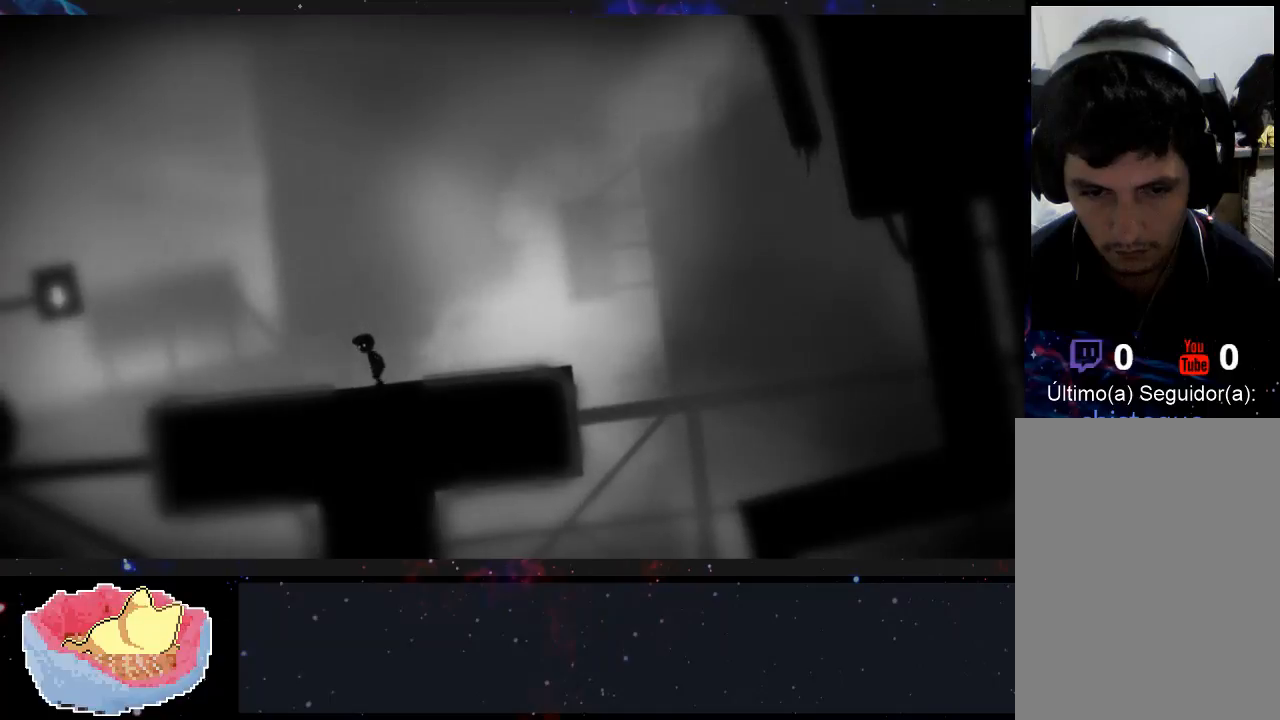
{"buttons": [], "left_stick": "center", "right_stick": "center", "events": [[67, "left_stick", "center"]]}
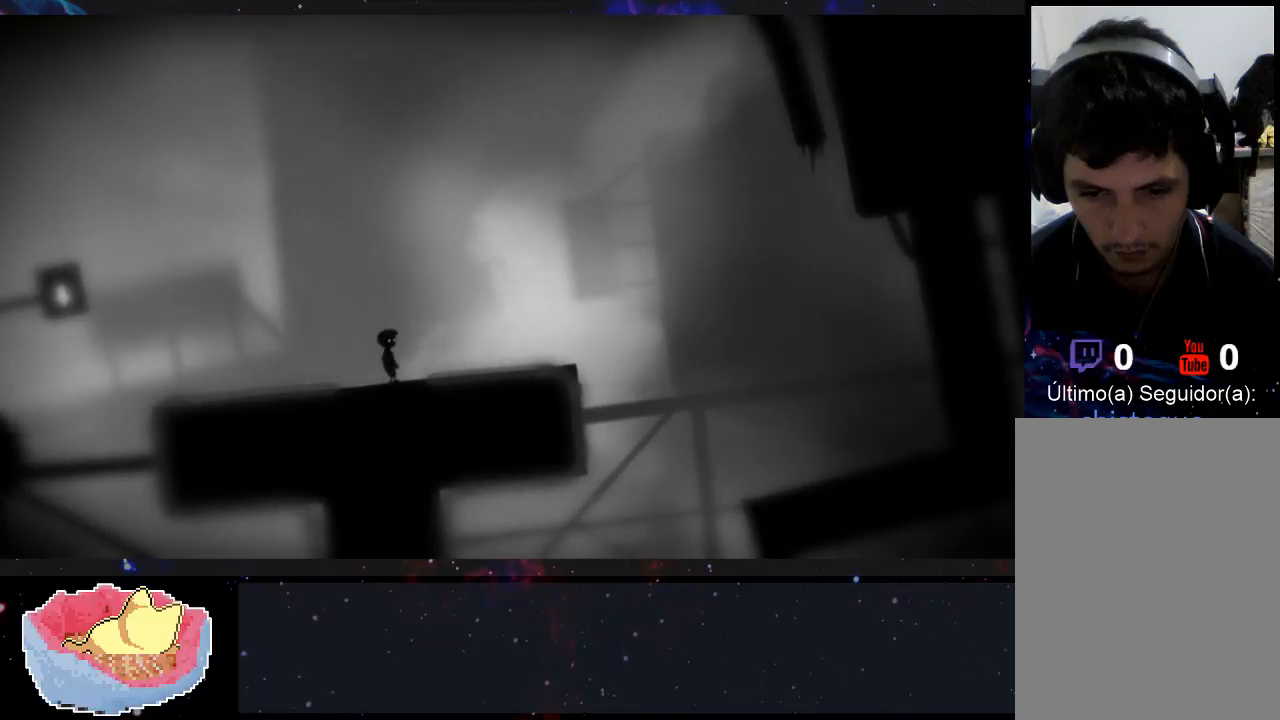
{"buttons": [], "left_stick": "center", "right_stick": "center", "events": []}
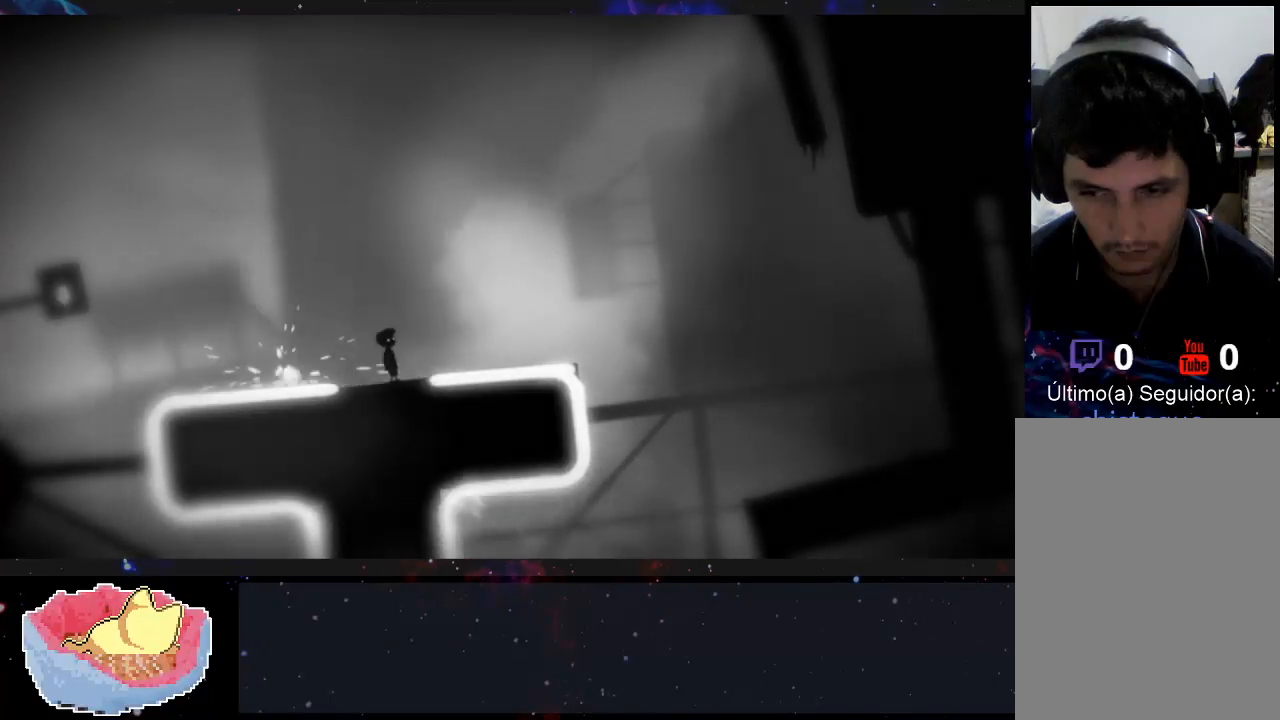
{"buttons": [], "left_stick": "center", "right_stick": "center", "events": []}
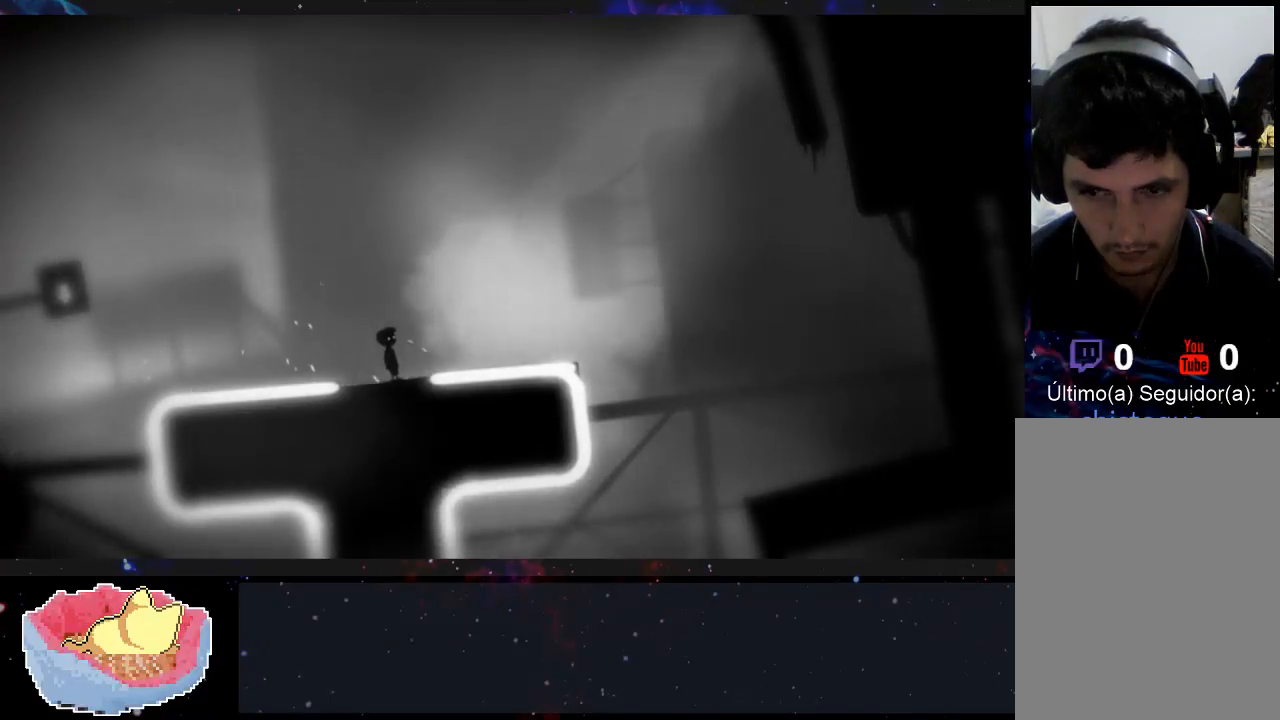
{"buttons": [], "left_stick": "right", "right_stick": "center", "events": [[500, "left_stick", "right"]]}
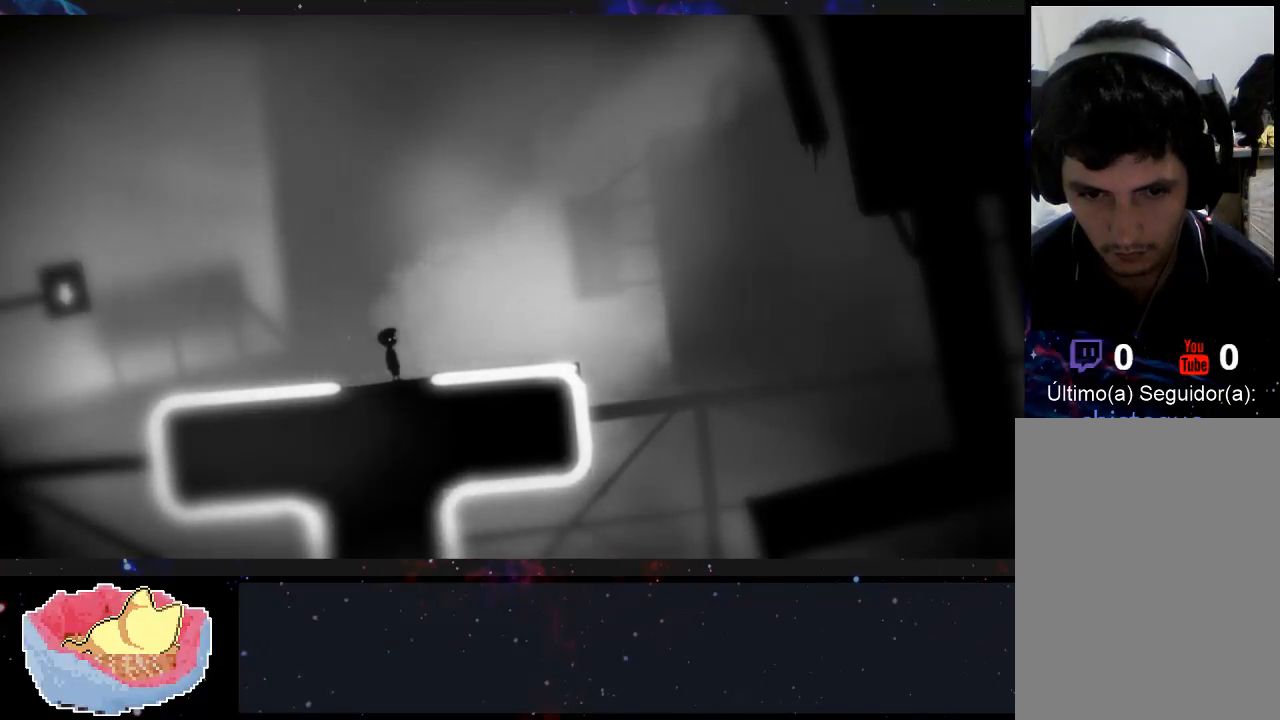
{"buttons": ["A"], "left_stick": "right", "right_stick": "center", "events": [[200, "A", "down"]]}
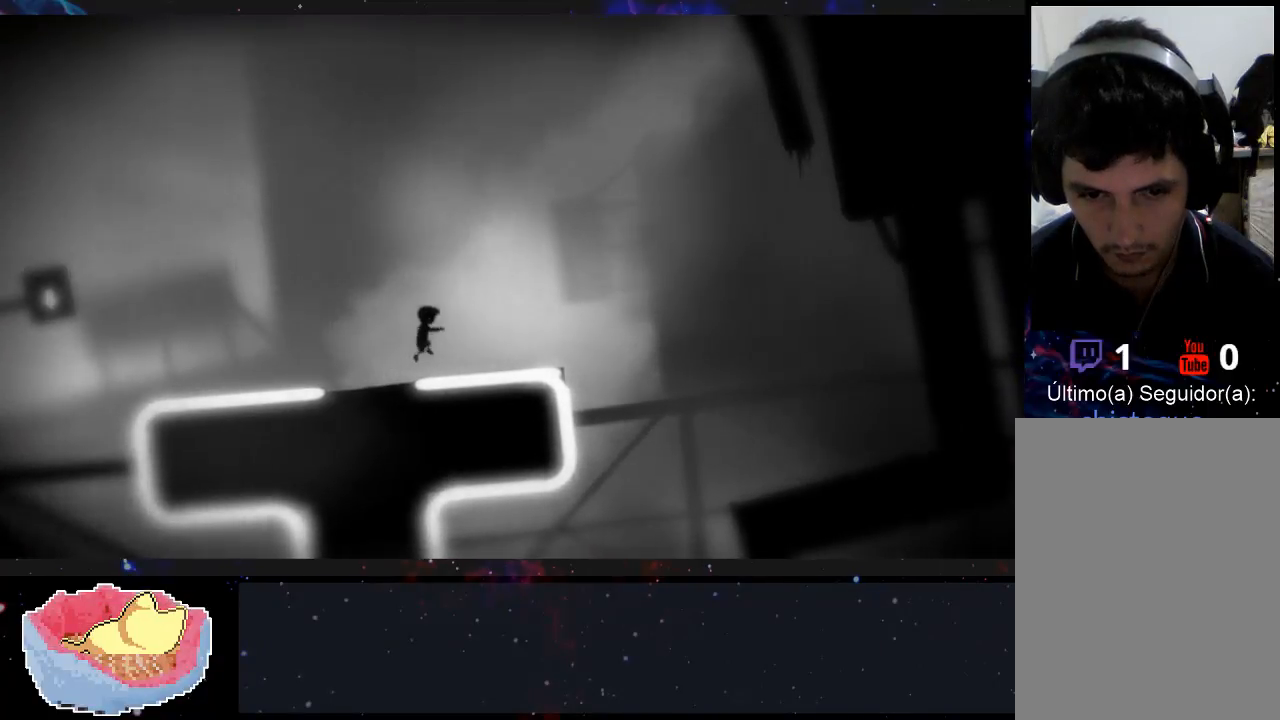
{"buttons": ["A"], "left_stick": "right", "right_stick": "center", "events": []}
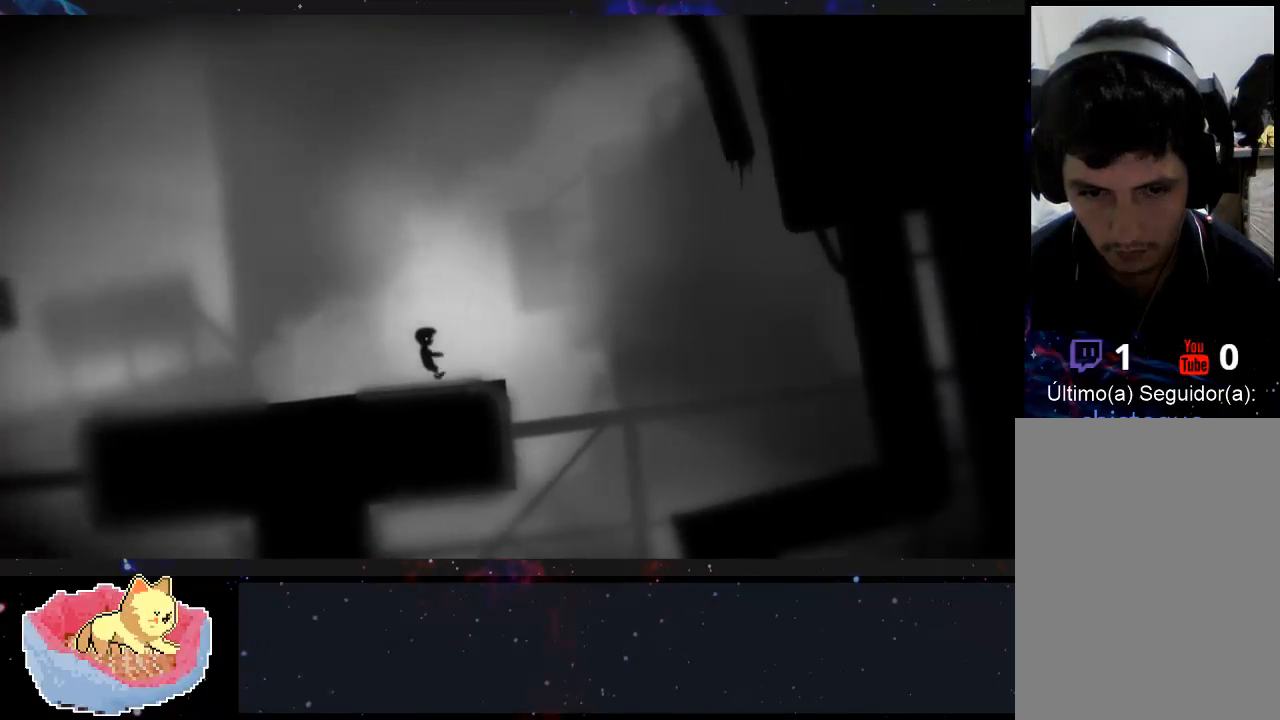
{"buttons": [], "left_stick": "right", "right_stick": "center", "events": [[33, "A", "up"]]}